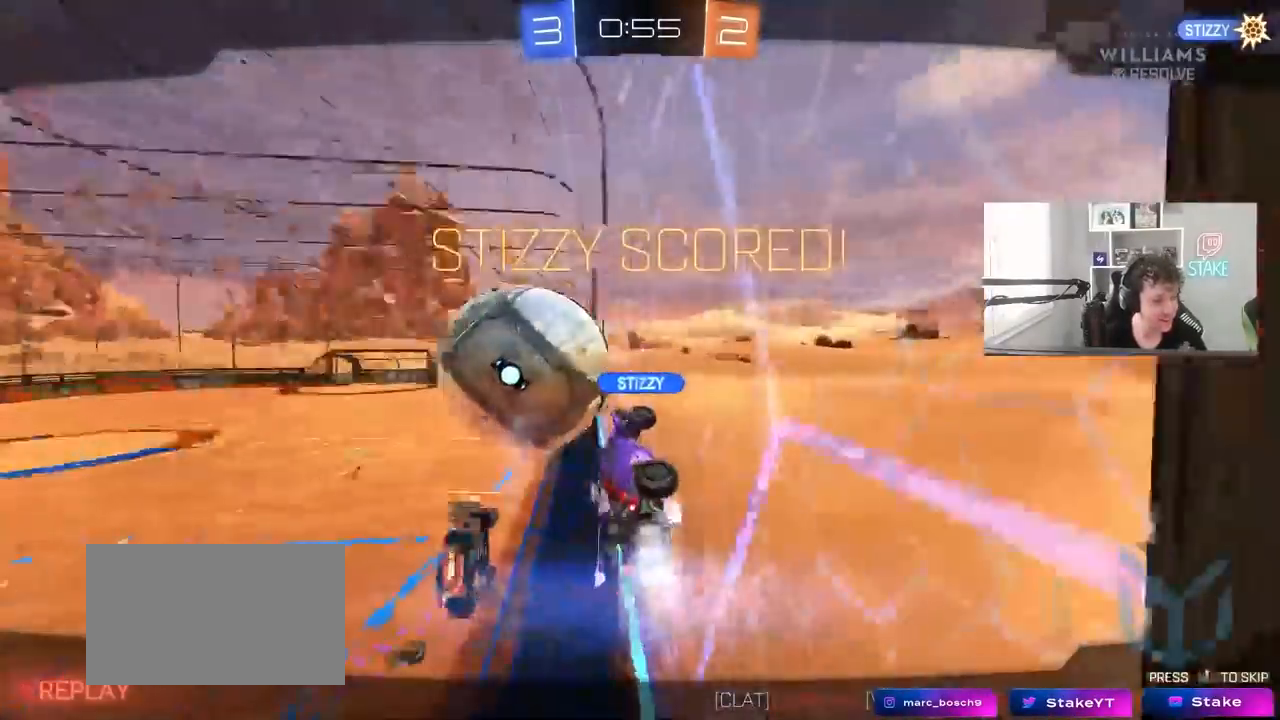
Gameplay with keyboard and mouse; each line is a JSON object with the keys and mouse buttons held at the frame after it. "events" lists presses ("down") and releases ("up") of "1", "2", "3", "4", "5", "a", "alt", "c", "caps_lock", "ctrl", "d", "e", "f", "g", "q", "r", "s", "shift", "space", "t", "tab", "v", "w", "x", "z", "mouse_left", "mouse_wheel" and "mouse_right" between this image and that frame as [ms after this image, input, new state], when the widget could be followed in between. "mouse_left", "mouse_wheel", "mouse_right" = the "left", "wheel", "right" buttons of the "mouse" list. No other keys are recorded. "wheel" means that the mouse wheel is clicked or scrolled. "mouse_move" is the direction in which the mouse moves at that frame (one of eight, or "still"), when it could be read.
{"keys": [], "mouse": ["right"], "mouse_move": "still", "events": [[17, "mouse_right", "down"], [200, "mouse_right", "up"], [383, "mouse_right", "down"]]}
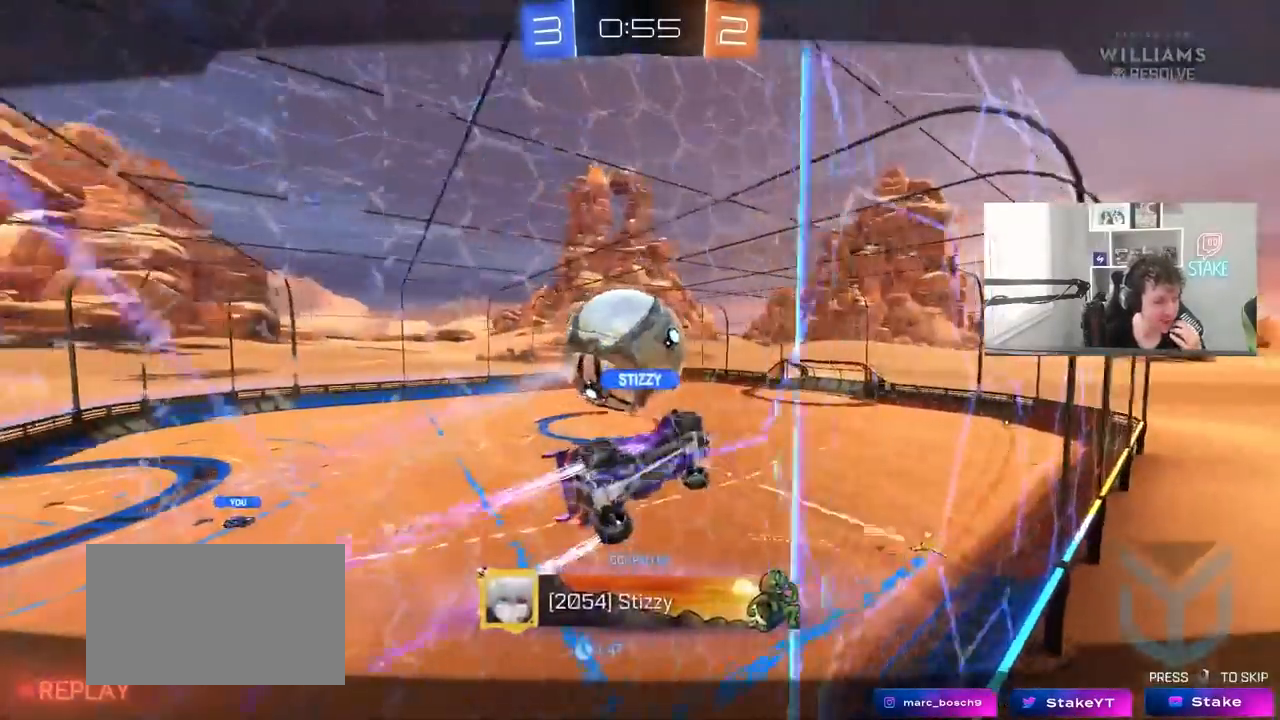
{"keys": [], "mouse": ["right"], "mouse_move": "still", "events": [[117, "mouse_right", "up"], [350, "mouse_right", "down"]]}
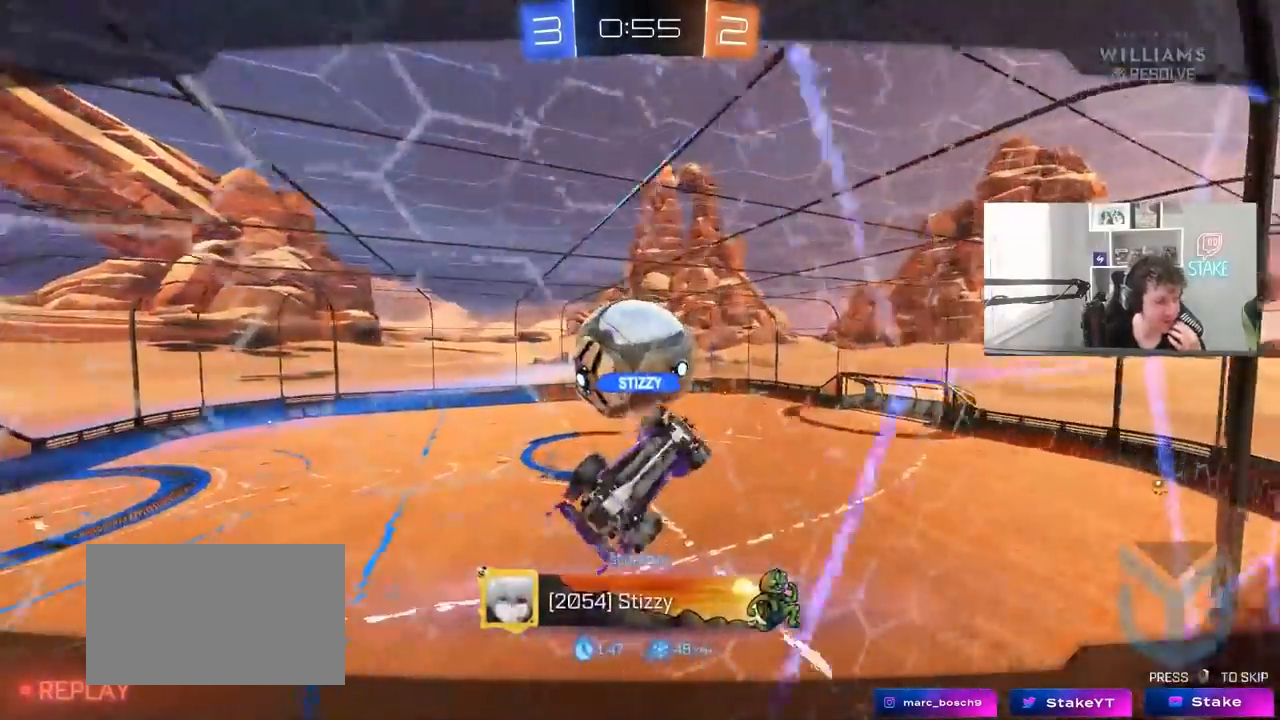
{"keys": [], "mouse": ["right"], "mouse_move": "still", "events": [[33, "mouse_right", "up"], [133, "mouse_right", "down"], [317, "mouse_right", "up"], [467, "mouse_right", "down"]]}
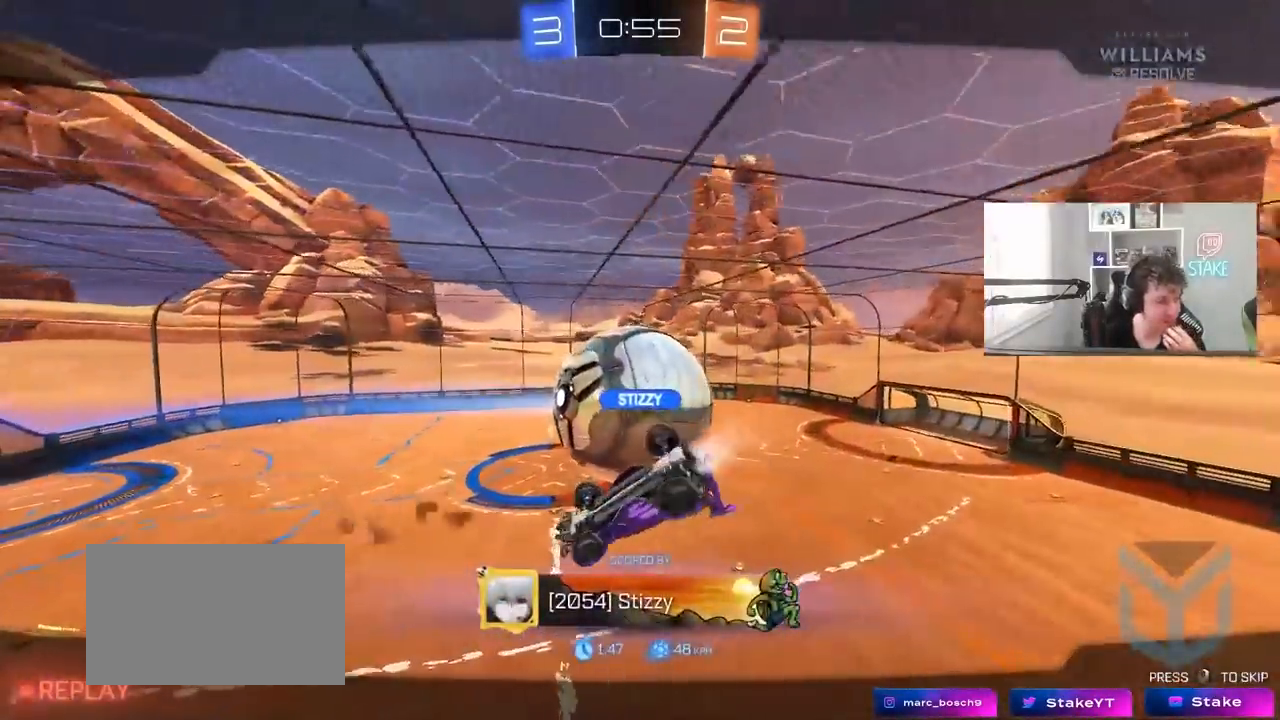
{"keys": [], "mouse": [], "mouse_move": "still", "events": [[150, "mouse_right", "up"], [250, "mouse_right", "down"], [483, "mouse_right", "up"]]}
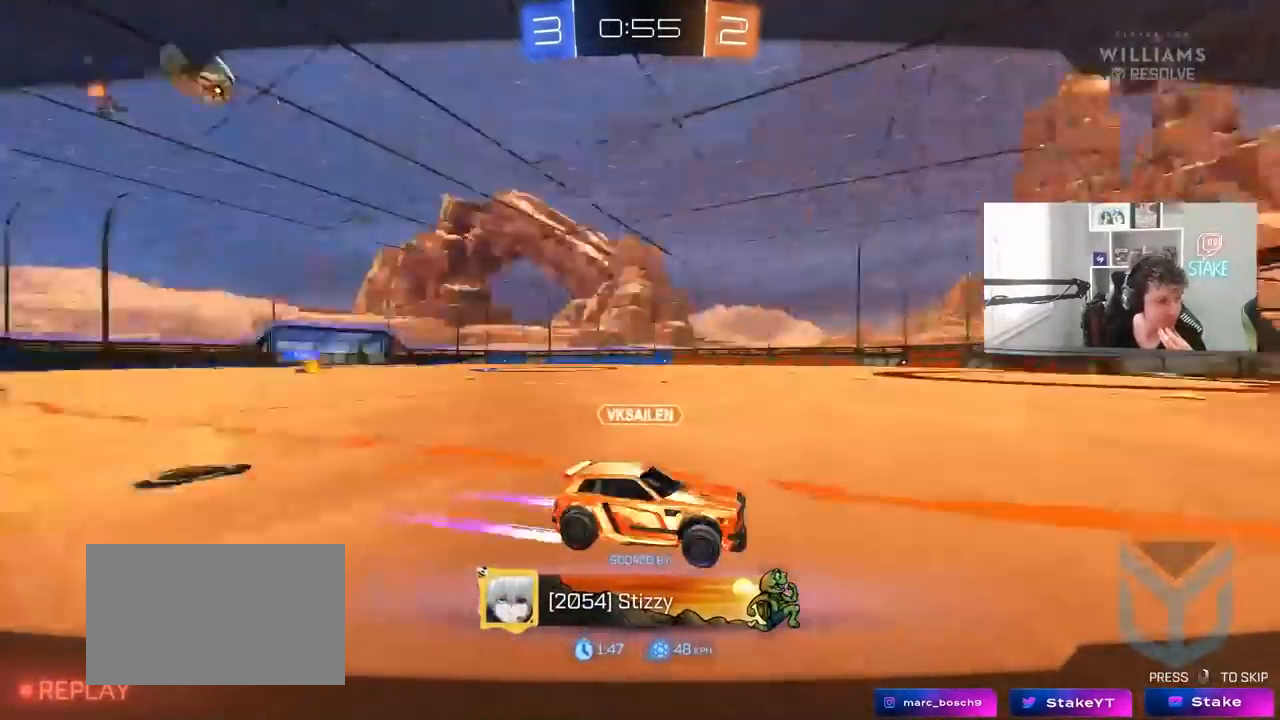
{"keys": [], "mouse": ["right"], "mouse_move": "still", "events": [[67, "mouse_right", "down"], [267, "mouse_right", "up"], [350, "mouse_right", "down"]]}
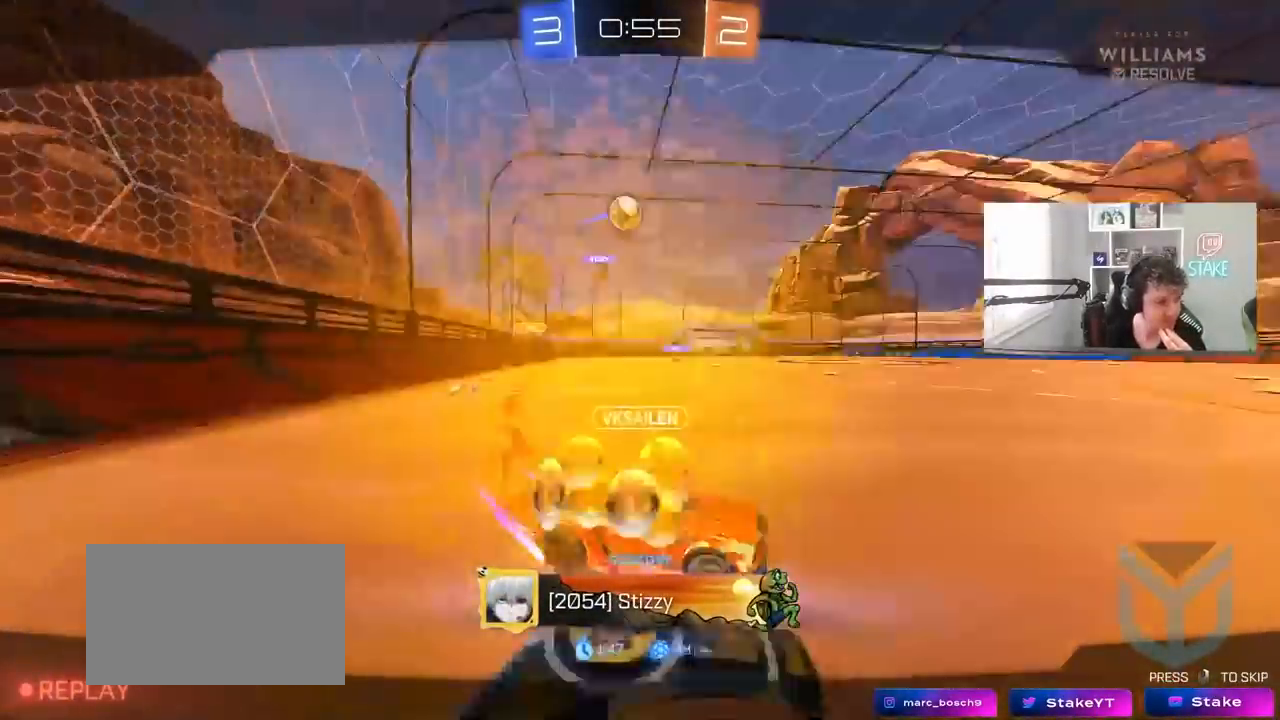
{"keys": [], "mouse": ["right"], "mouse_move": "still", "events": [[67, "mouse_right", "up"], [133, "mouse_right", "down"], [317, "mouse_right", "up"], [367, "mouse_right", "down"]]}
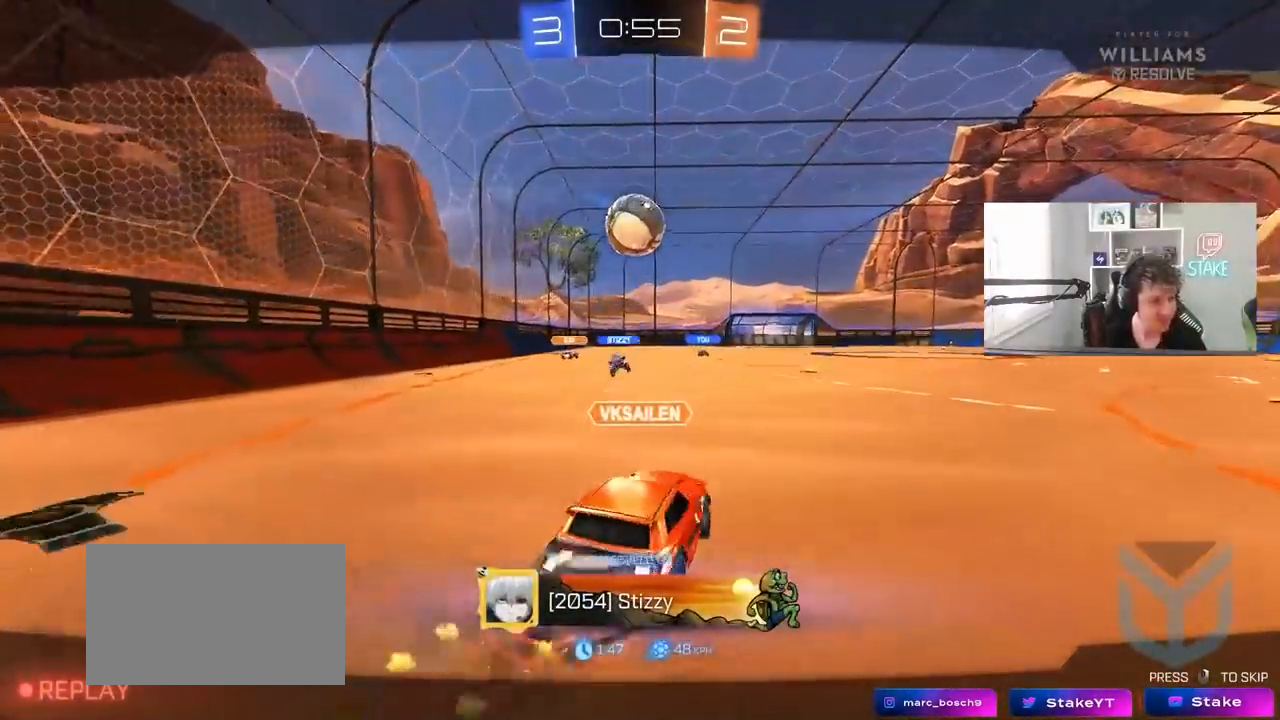
{"keys": [], "mouse": [], "mouse_move": "still", "events": [[50, "mouse_right", "up"], [100, "mouse_right", "down"], [233, "mouse_right", "up"], [333, "mouse_right", "down"], [483, "mouse_right", "up"]]}
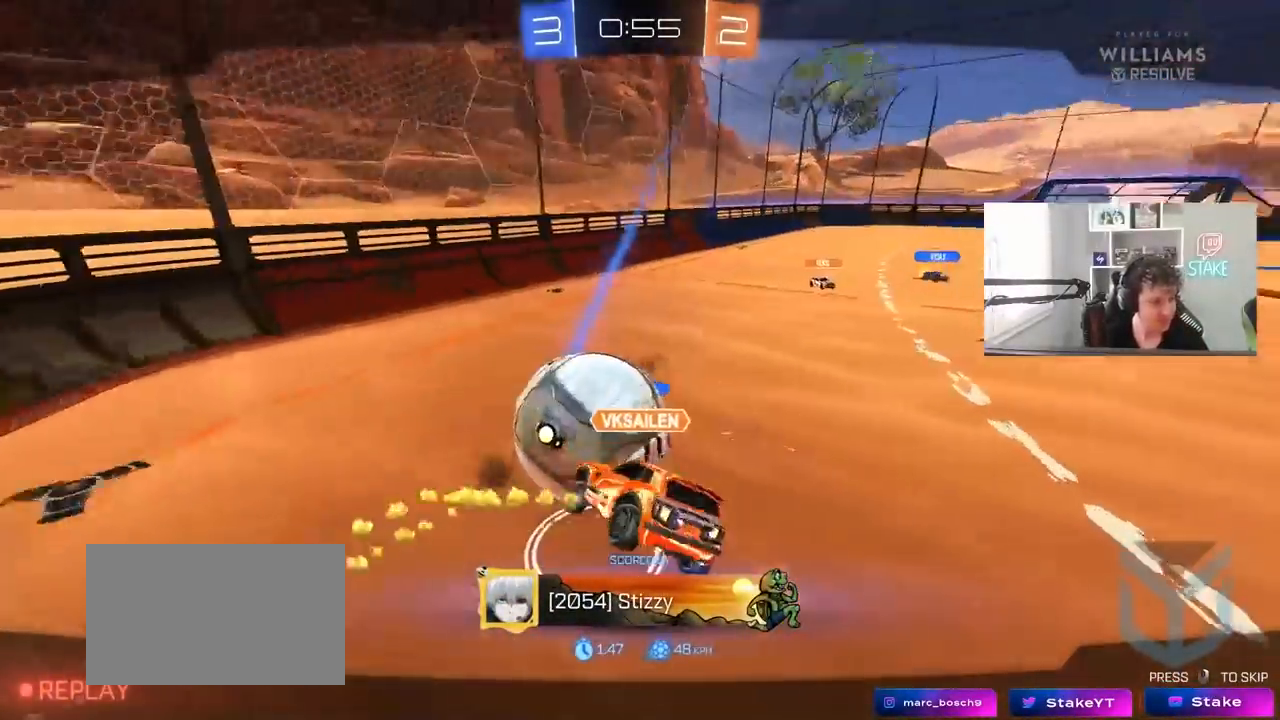
{"keys": [], "mouse": [], "mouse_move": "still", "events": []}
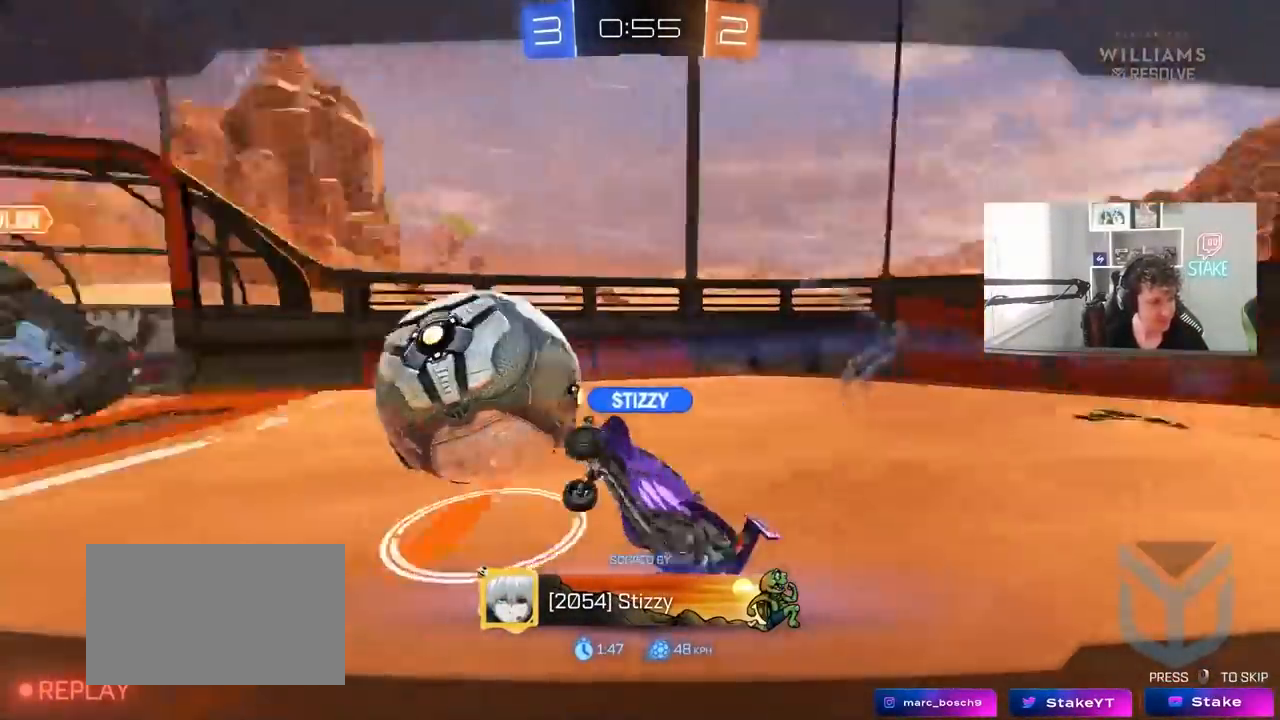
{"keys": [], "mouse": [], "mouse_move": "still", "events": []}
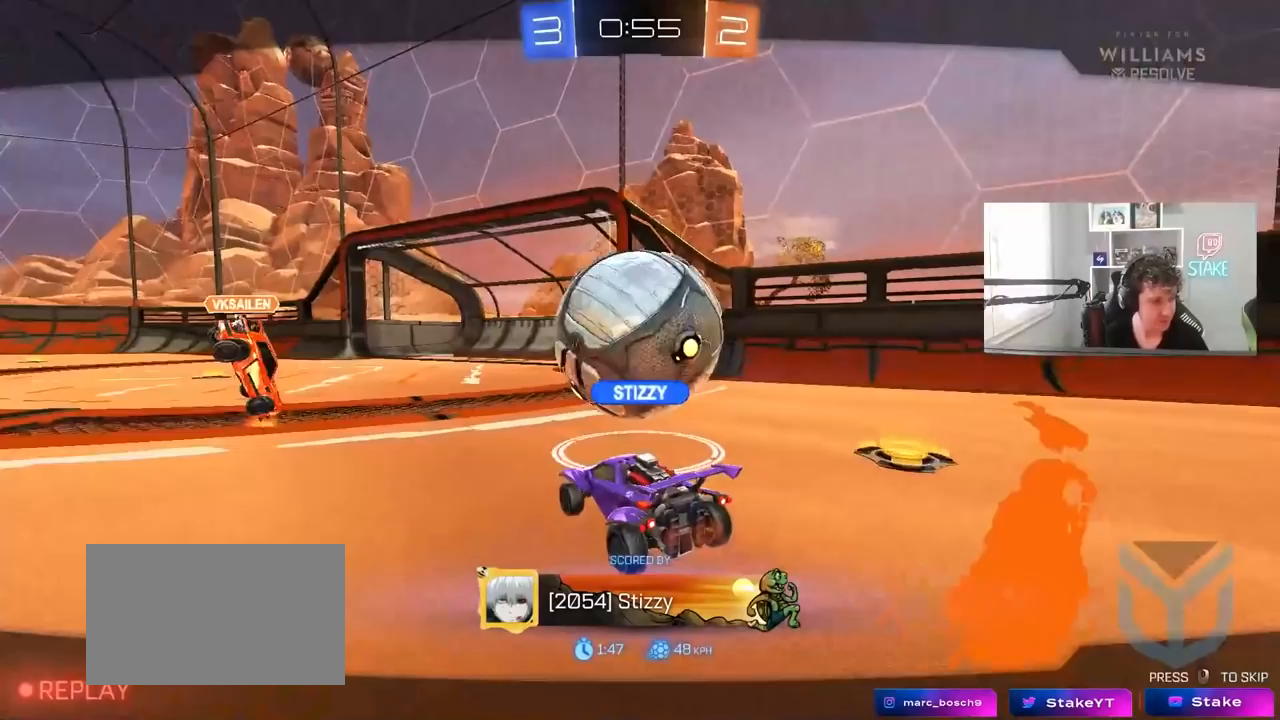
{"keys": [], "mouse": [], "mouse_move": "still", "events": []}
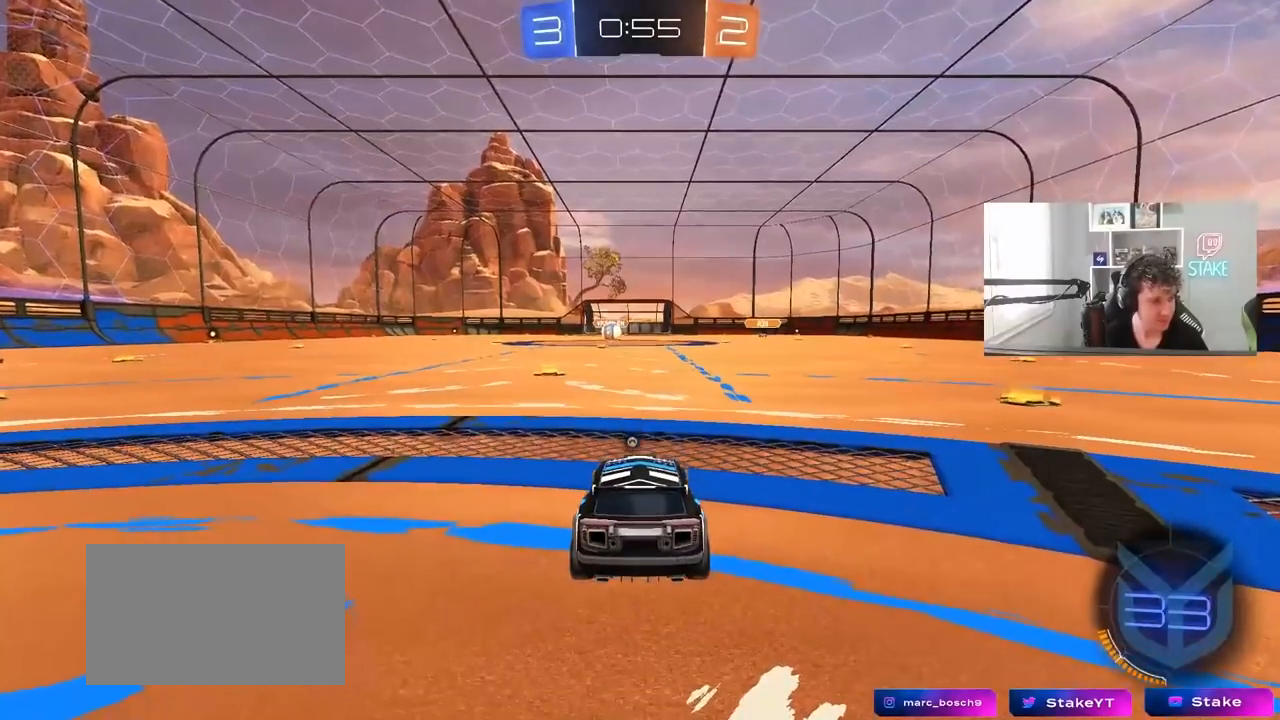
{"keys": [], "mouse": [], "mouse_move": "still", "events": []}
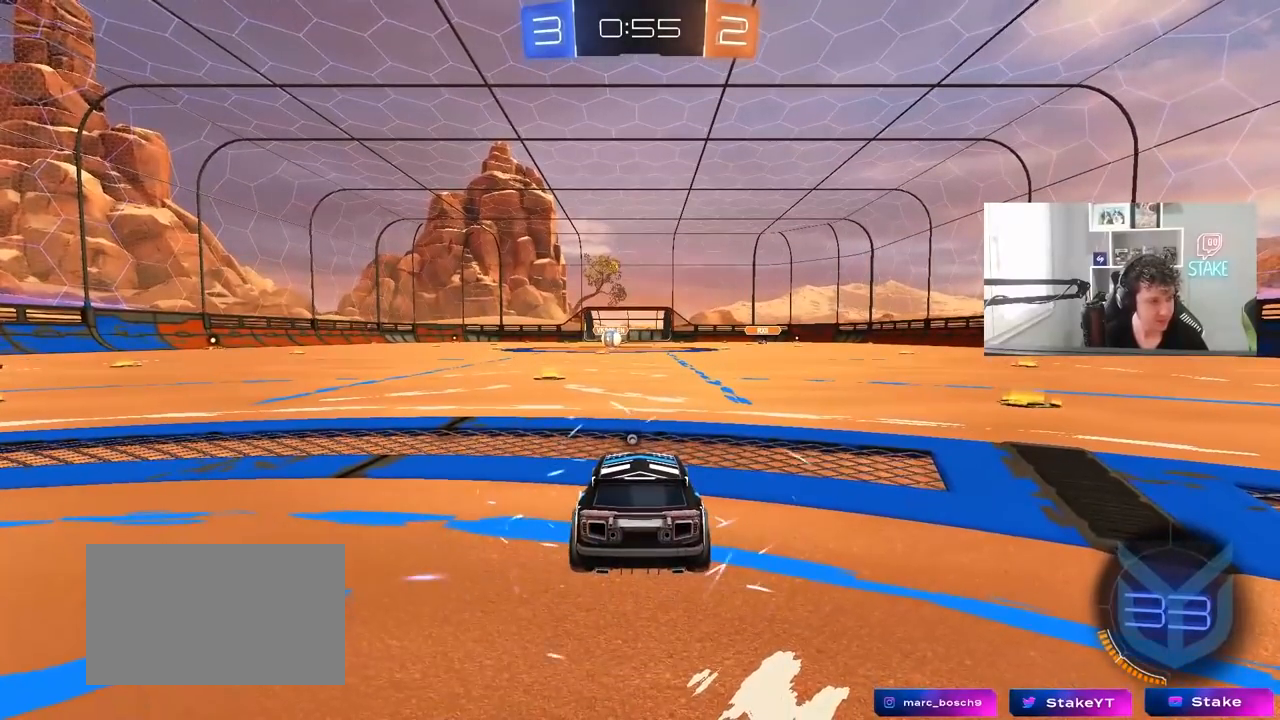
{"keys": [], "mouse": [], "mouse_move": "still", "events": []}
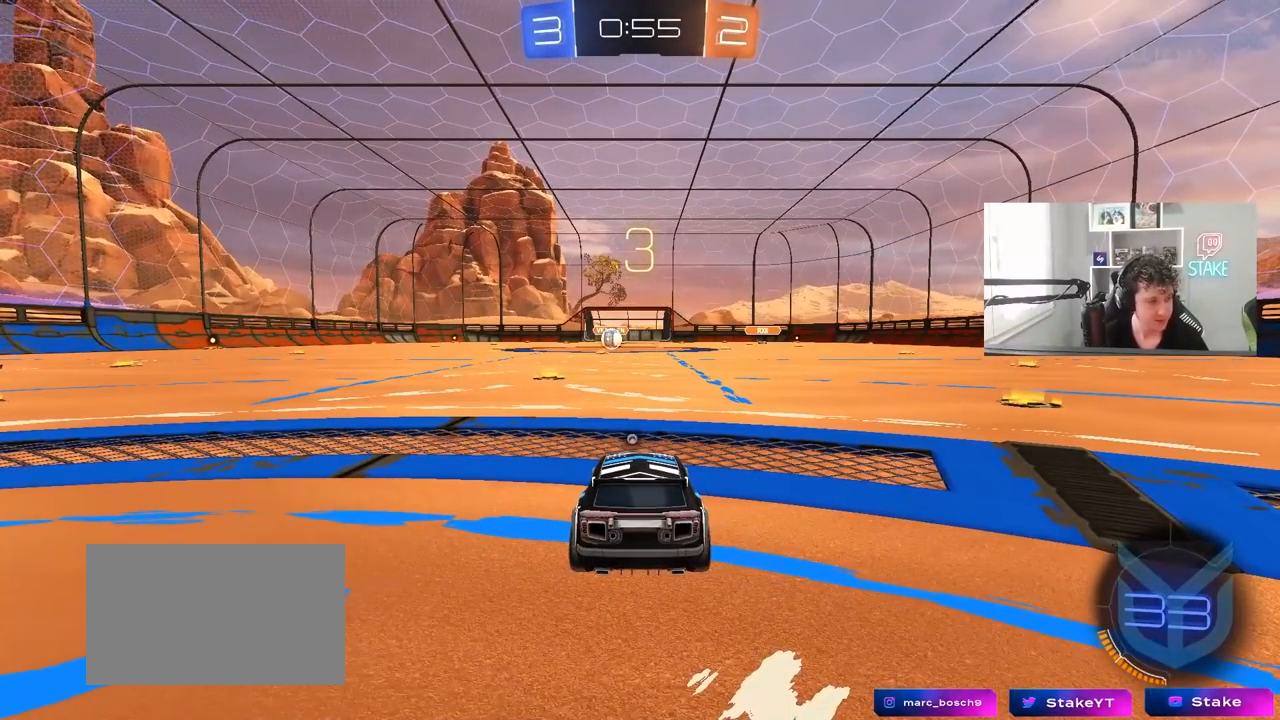
{"keys": [], "mouse": [], "mouse_move": "still", "events": []}
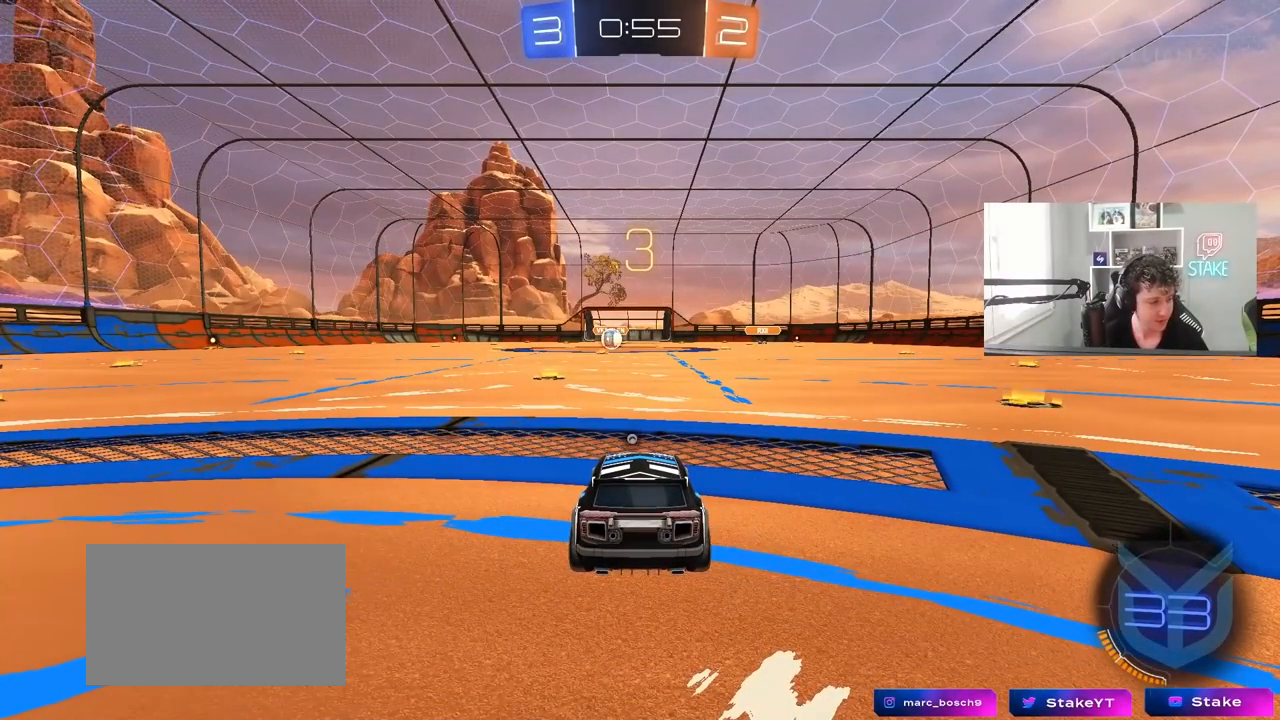
{"keys": ["tab"], "mouse": [], "mouse_move": "still", "events": [[500, "tab", "down"]]}
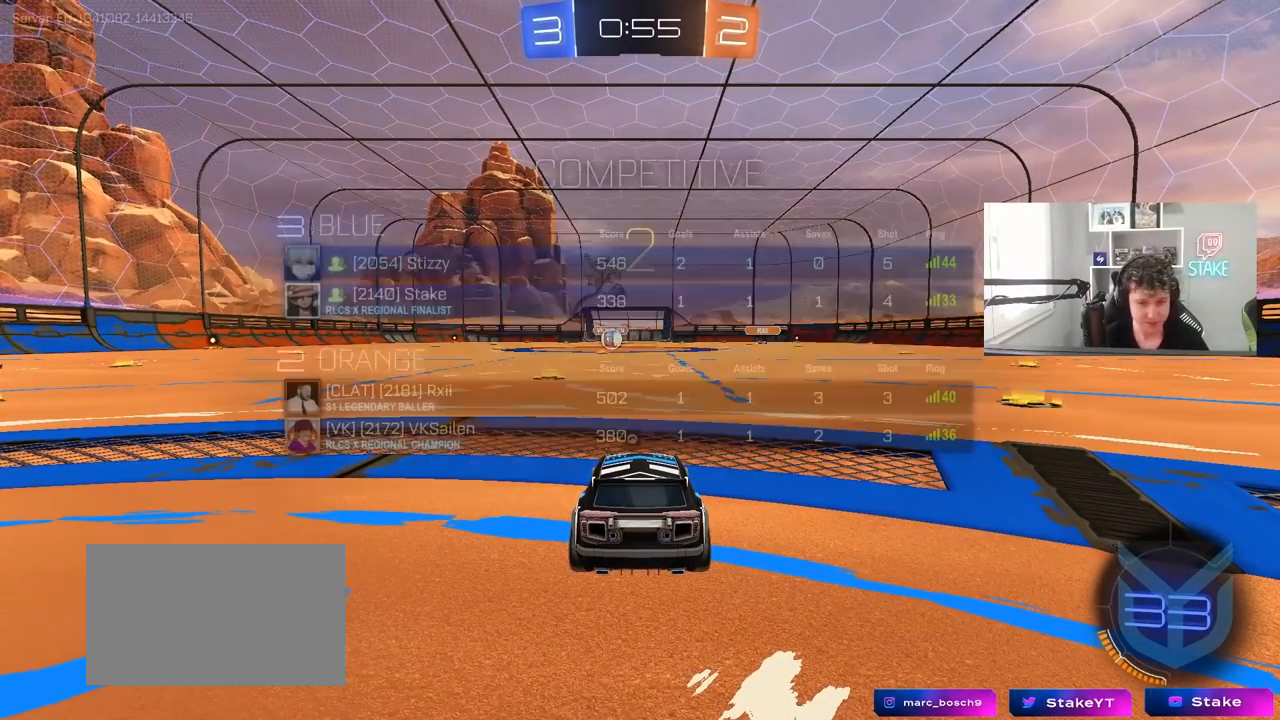
{"keys": ["tab", "w"], "mouse": [], "mouse_move": "up-right", "events": [[33, "space", "down"], [267, "mouse_left", "down"], [267, "space", "up"], [367, "mouse_left", "up"], [417, "w", "down"]]}
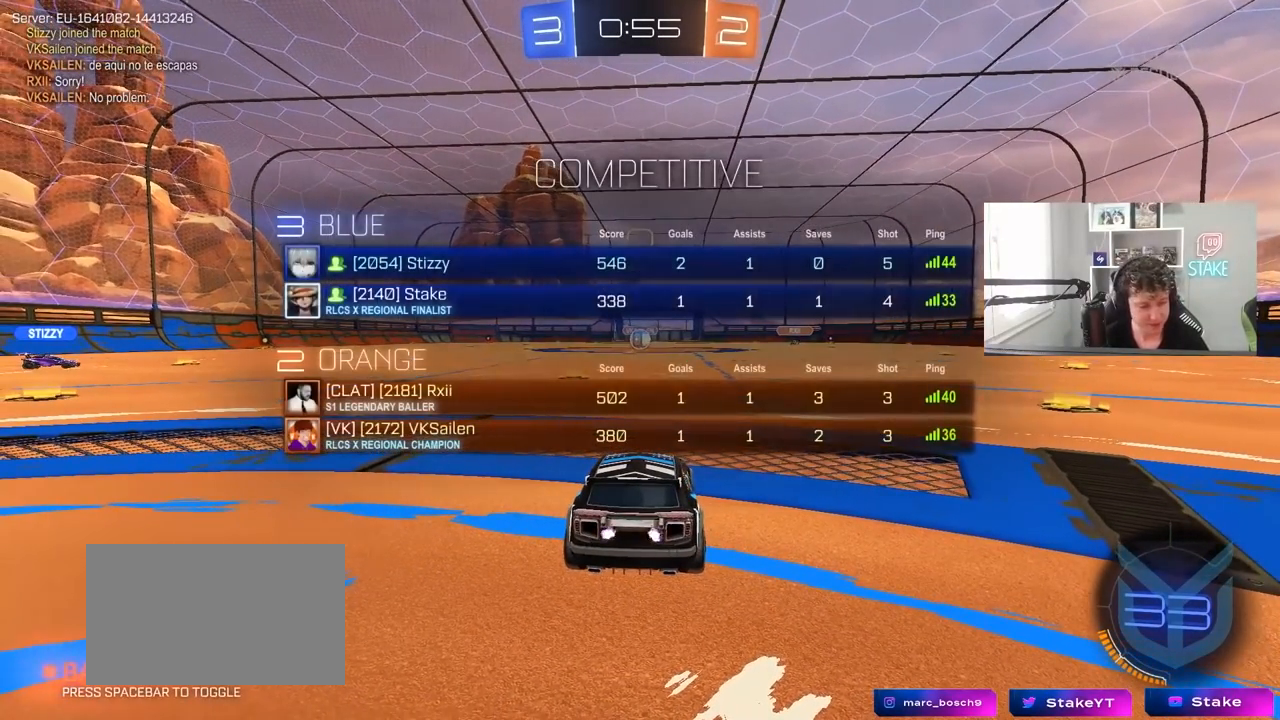
{"keys": ["w"], "mouse": ["left"], "mouse_move": "right", "events": [[50, "mouse_left", "down"], [200, "mouse_left", "up"], [200, "tab", "up"], [283, "mouse_left", "down"]]}
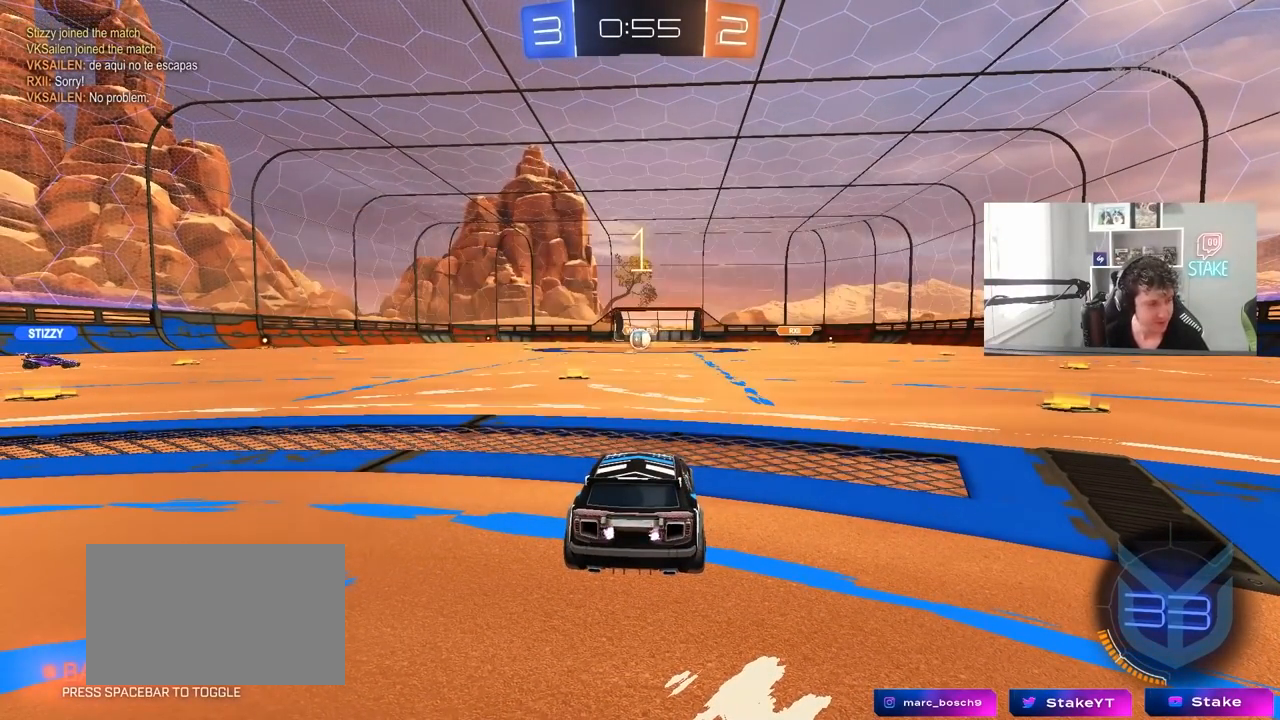
{"keys": ["w"], "mouse": ["left"], "mouse_move": "left", "events": []}
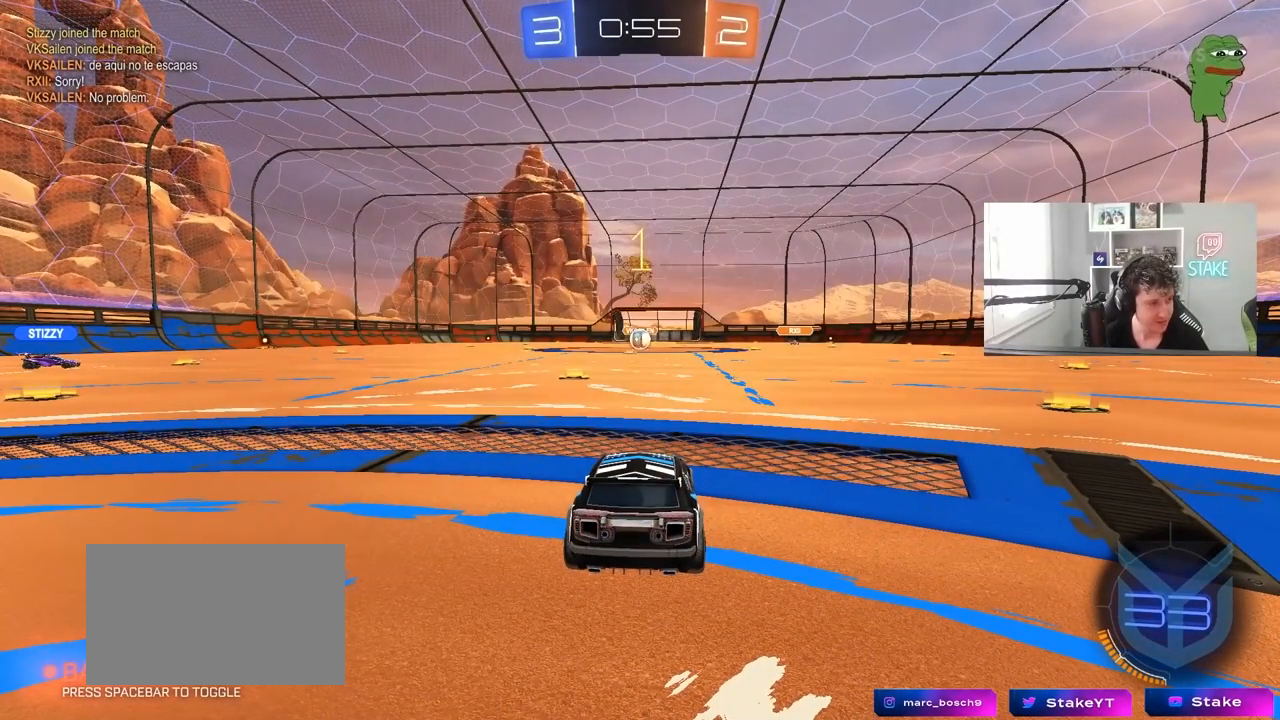
{"keys": ["w"], "mouse": ["left"], "mouse_move": "still", "events": []}
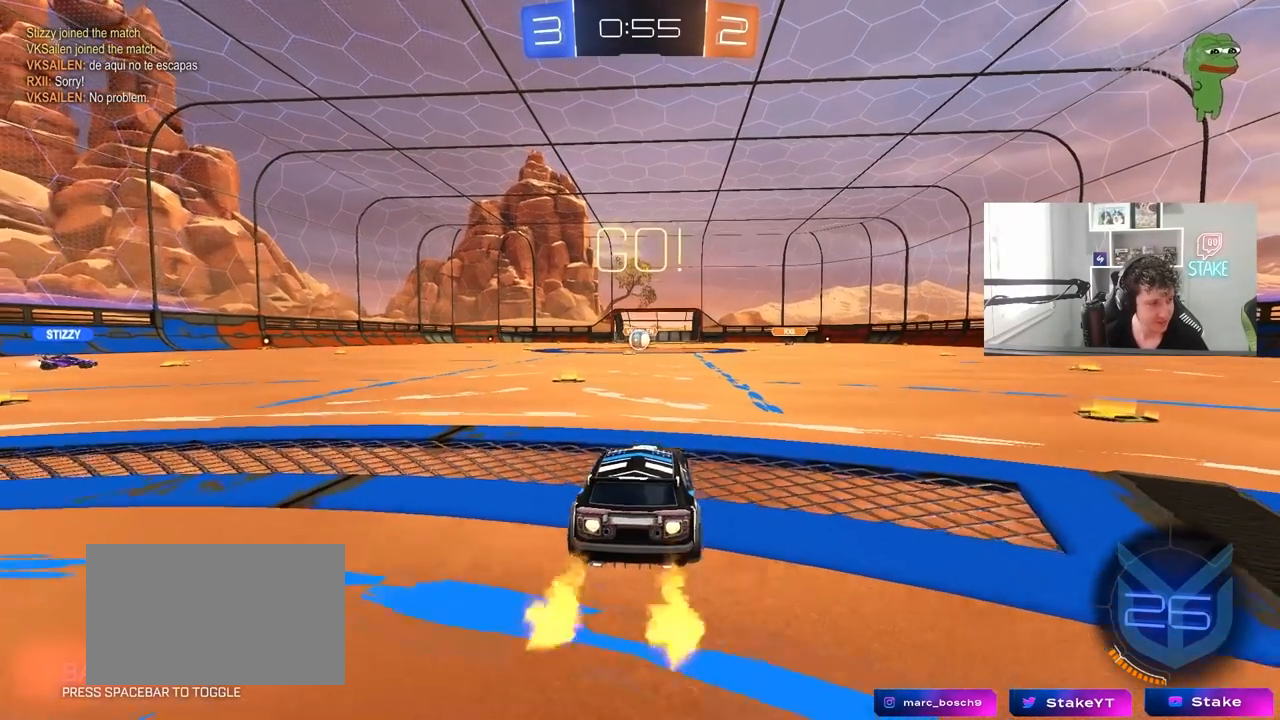
{"keys": ["a", "s", "shift"], "mouse": [], "mouse_move": "still", "events": [[17, "mouse_right", "down"], [50, "d", "down"], [83, "mouse_right", "up"], [100, "a", "down"], [100, "d", "up"], [100, "shift", "down"], [150, "mouse_right", "down"], [200, "s", "down"], [200, "w", "up"], [333, "mouse_left", "up"], [333, "mouse_right", "up"]]}
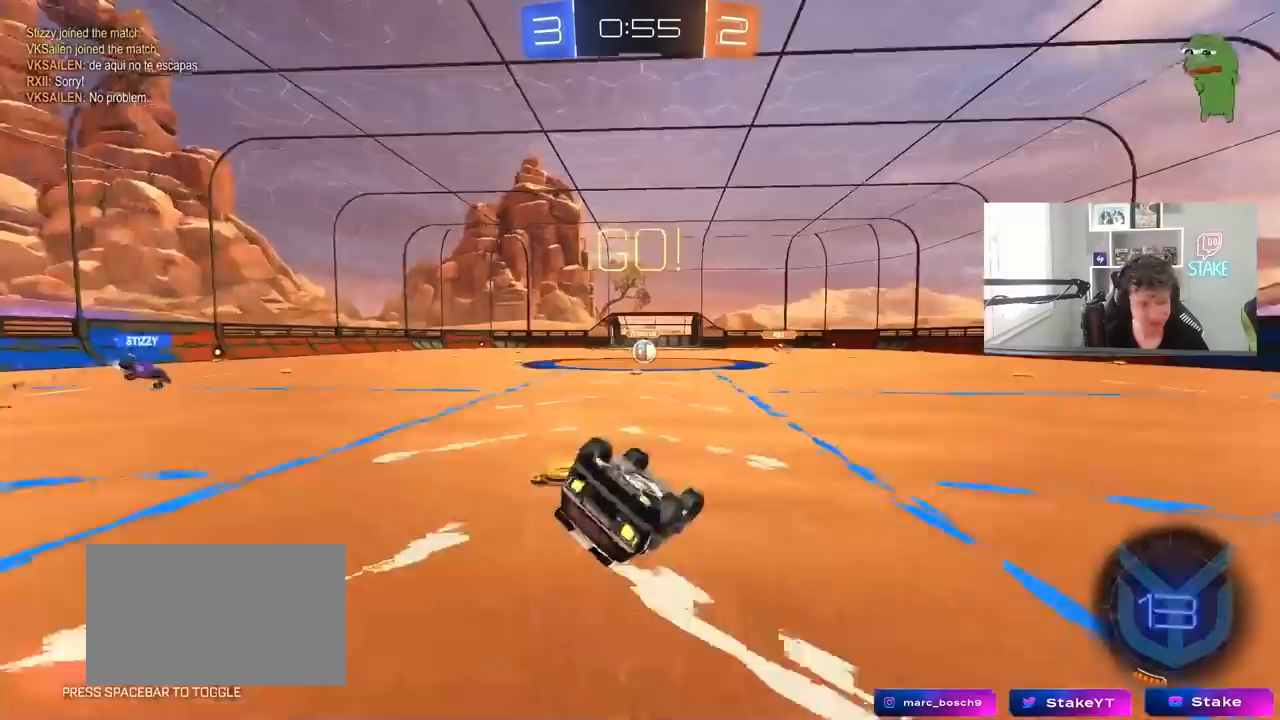
{"keys": [], "mouse": [], "mouse_move": "up-left", "events": [[67, "mouse_left", "down"], [117, "s", "up"], [217, "mouse_left", "up"], [217, "s", "down"], [400, "s", "up"], [450, "a", "up"], [450, "shift", "up"]]}
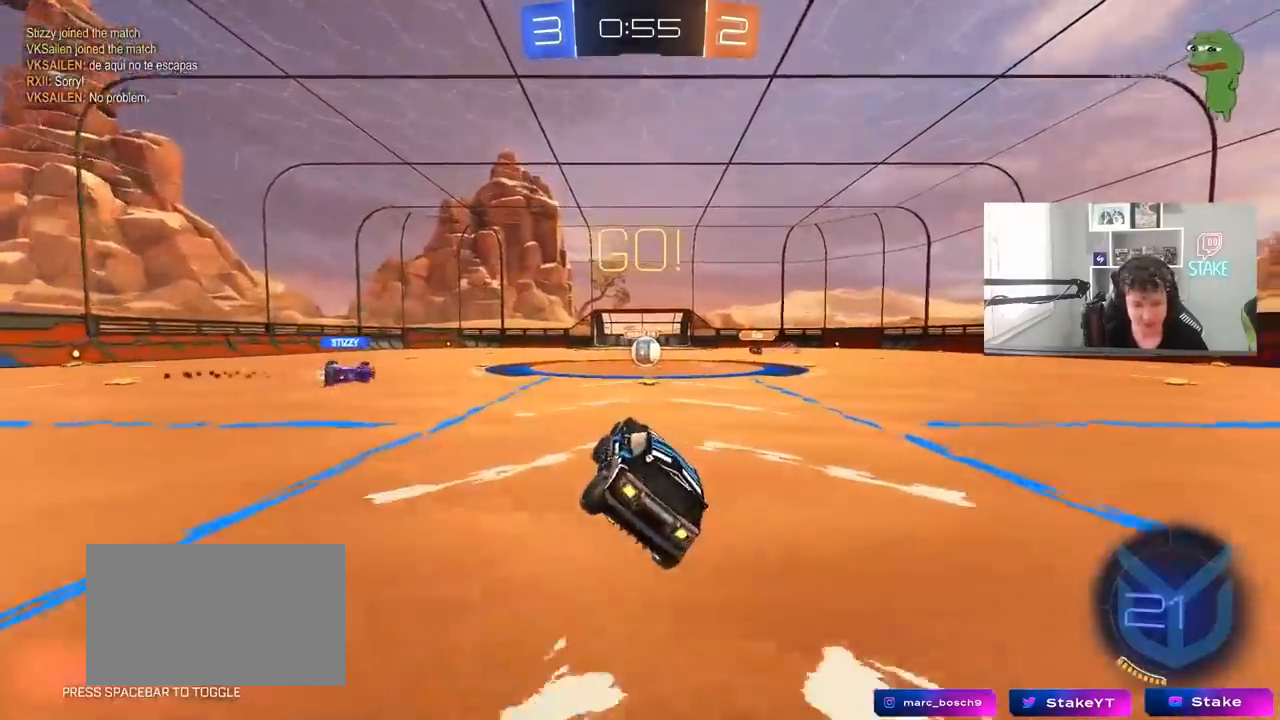
{"keys": ["d", "w"], "mouse": [], "mouse_move": "still", "events": [[133, "d", "down"], [183, "d", "up"], [233, "w", "down"], [417, "d", "down"]]}
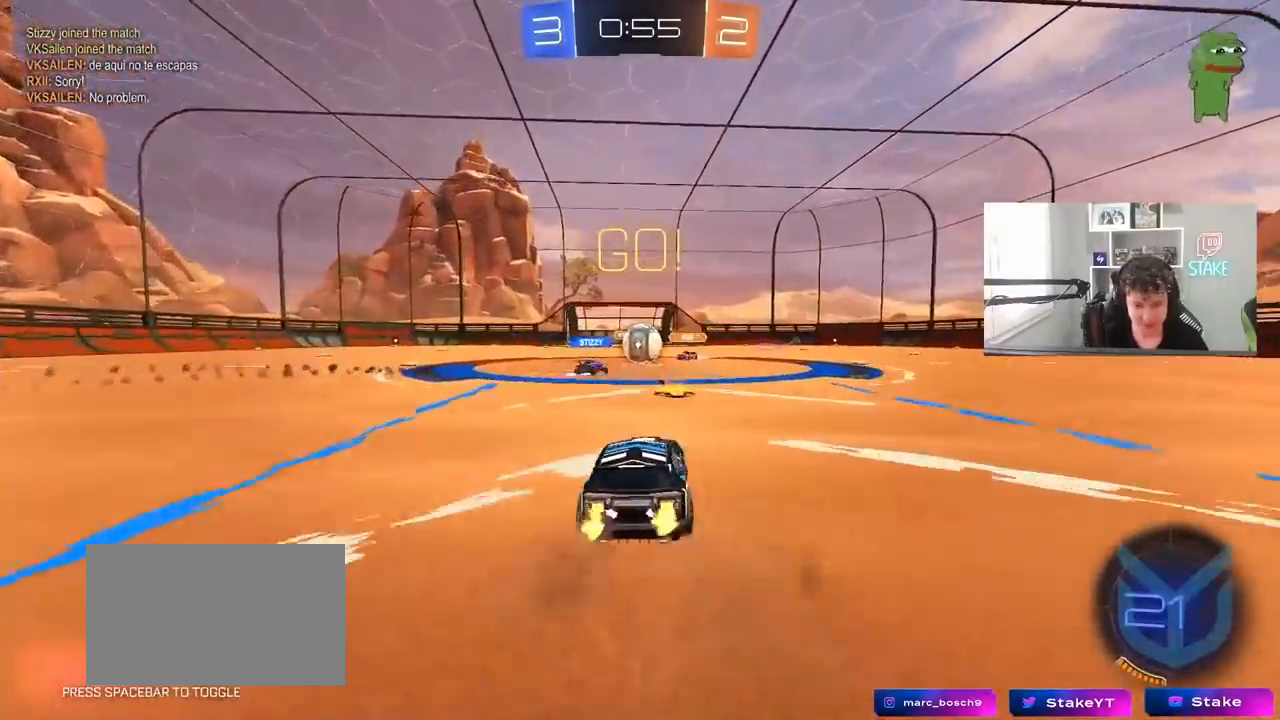
{"keys": ["a", "shift", "w"], "mouse": ["left"], "events": [[17, "d", "up"], [100, "a", "down"], [200, "mouse_left", "down"], [433, "shift", "down"]]}
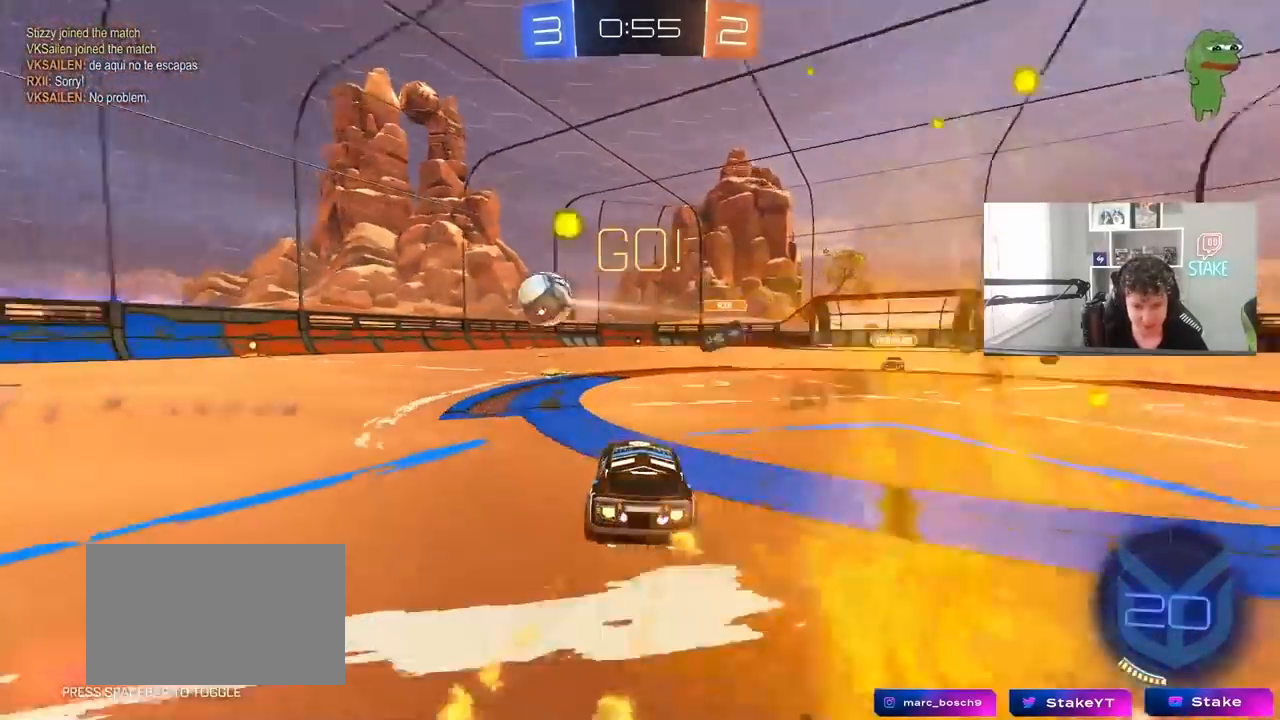
{"keys": ["a", "w"], "mouse": ["left"], "mouse_move": "still", "events": [[33, "shift", "up"], [317, "a", "up"], [450, "a", "down"]]}
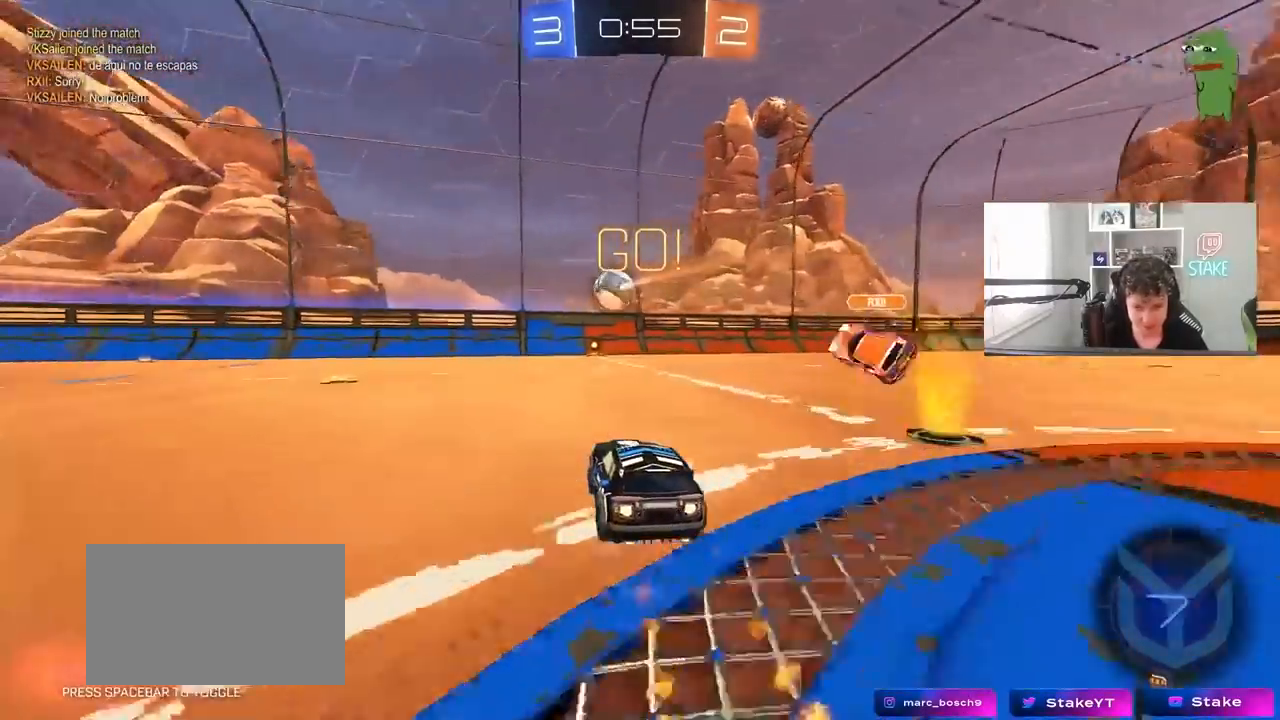
{"keys": ["w"], "mouse": [], "mouse_move": "still", "events": [[33, "a", "up"], [317, "mouse_left", "up"]]}
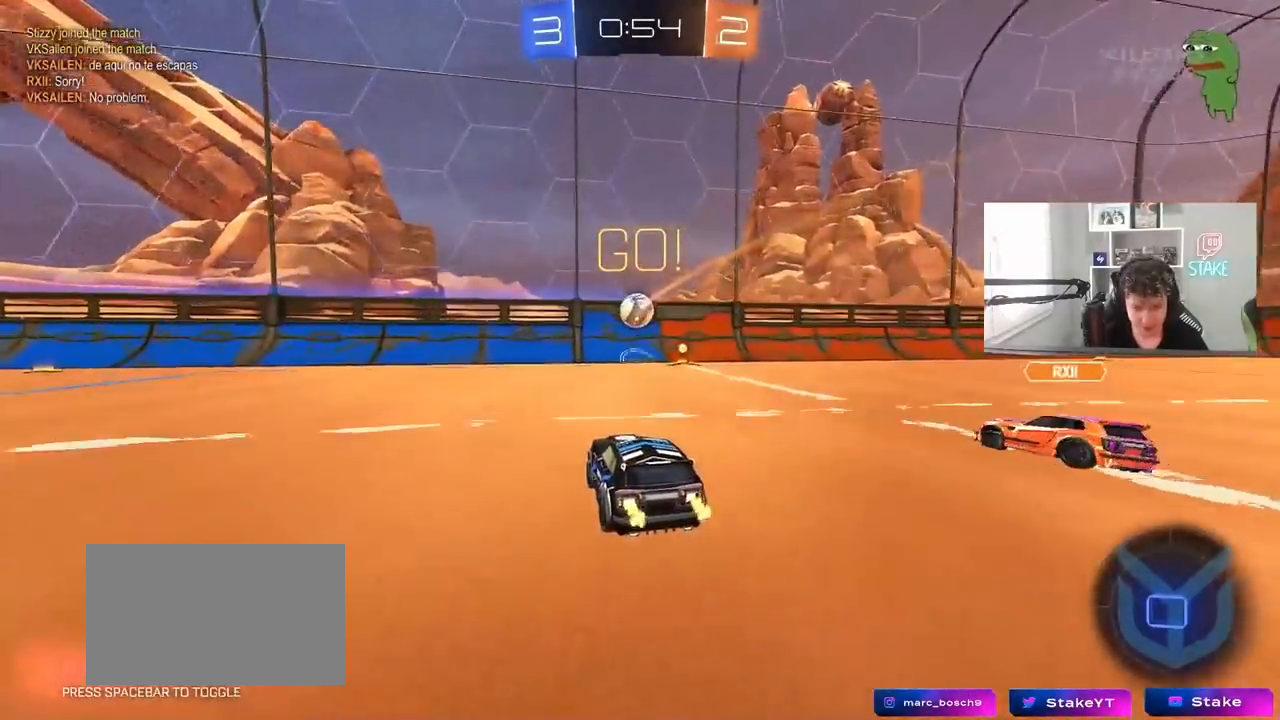
{"keys": ["a", "w"], "mouse": [], "mouse_move": "up", "events": [[50, "a", "down"], [50, "shift", "down"], [150, "shift", "up"]]}
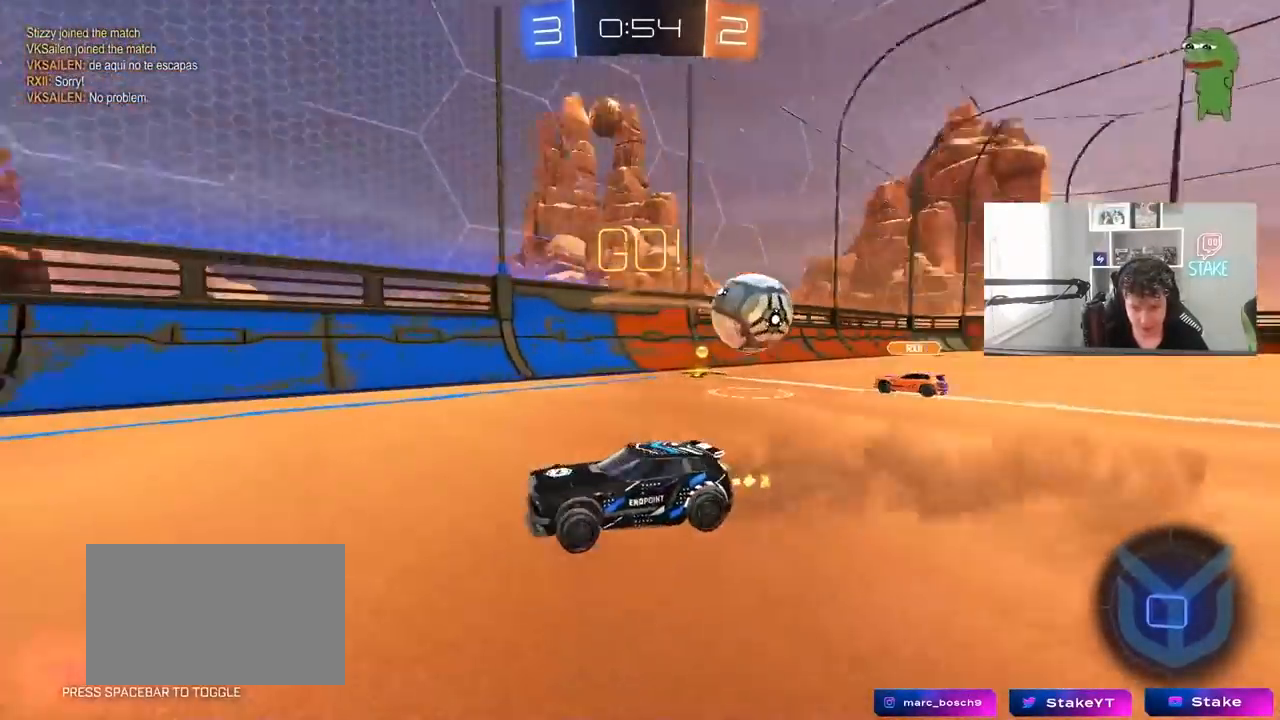
{"keys": ["w"], "mouse": [], "mouse_move": "still", "events": [[500, "a", "up"]]}
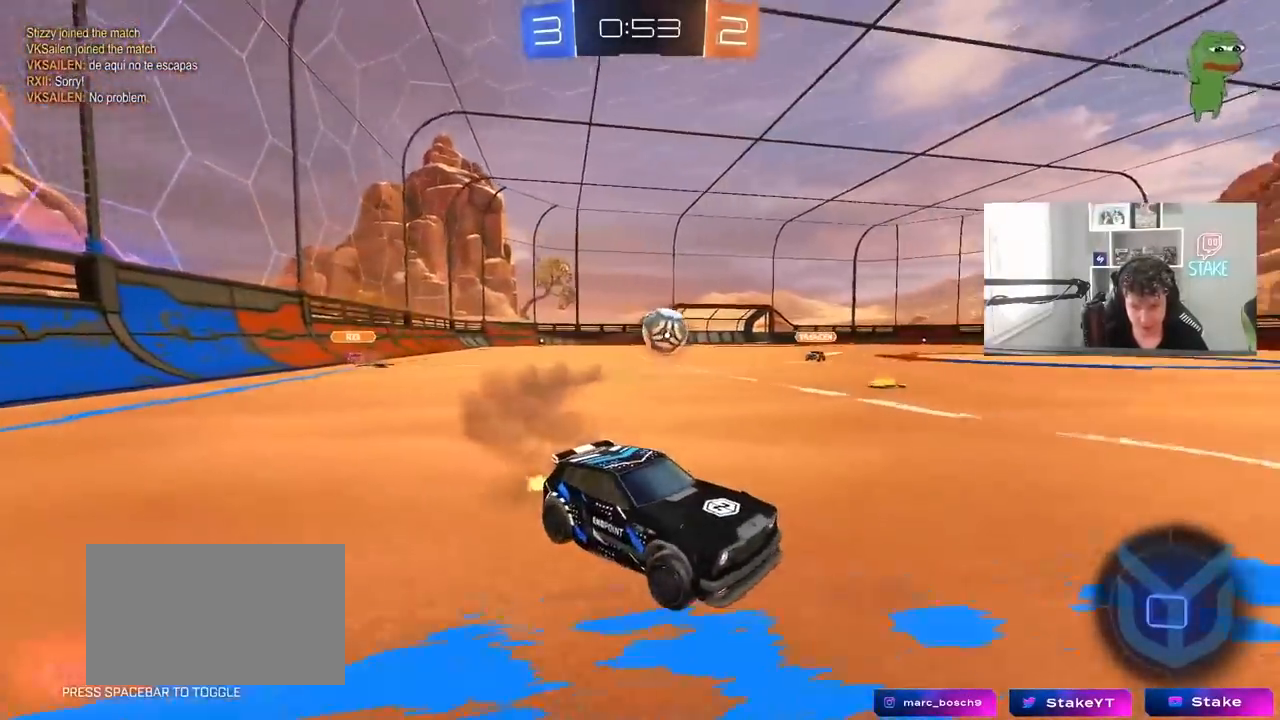
{"keys": ["w"], "mouse": ["left"], "mouse_move": "down-left", "events": [[33, "d", "down"], [183, "d", "up"], [233, "a", "down"], [267, "mouse_left", "down"], [317, "a", "up"]]}
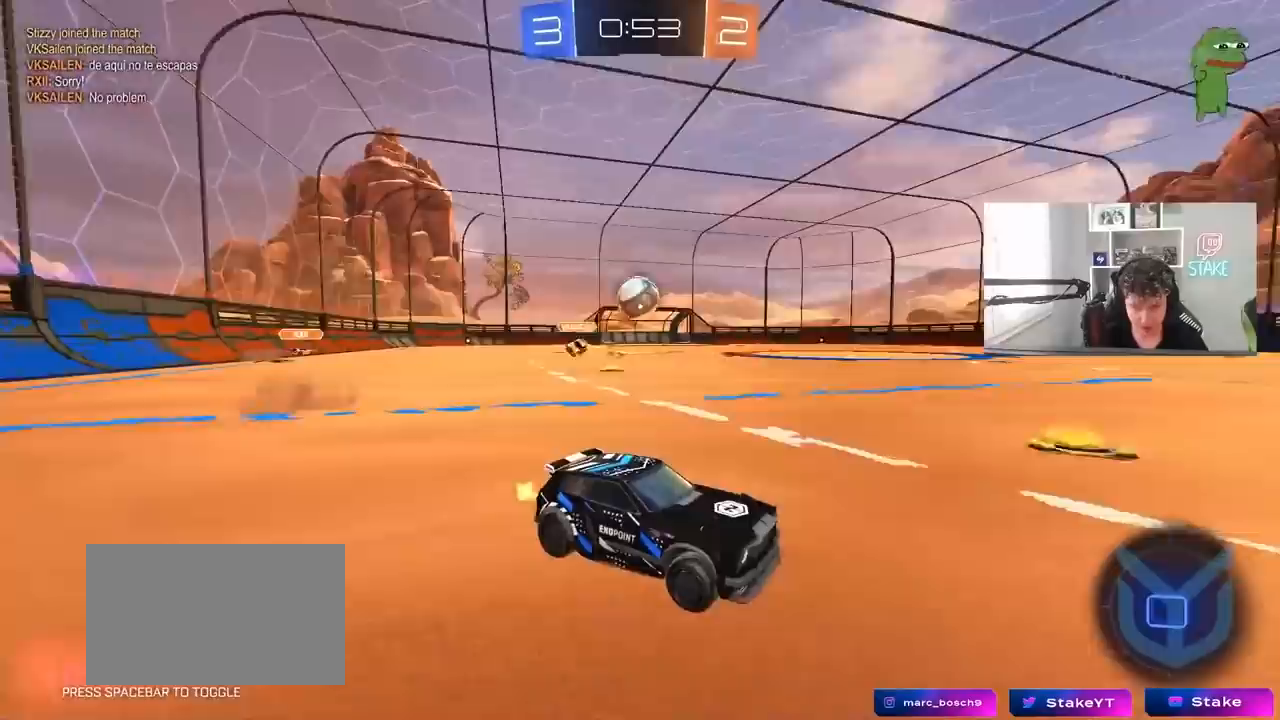
{"keys": ["a", "s"], "mouse": [], "mouse_move": "still", "events": [[100, "d", "down"], [200, "mouse_left", "up"], [283, "d", "up"], [333, "space", "down"], [383, "a", "down"], [383, "w", "up"], [483, "s", "down"], [483, "space", "up"]]}
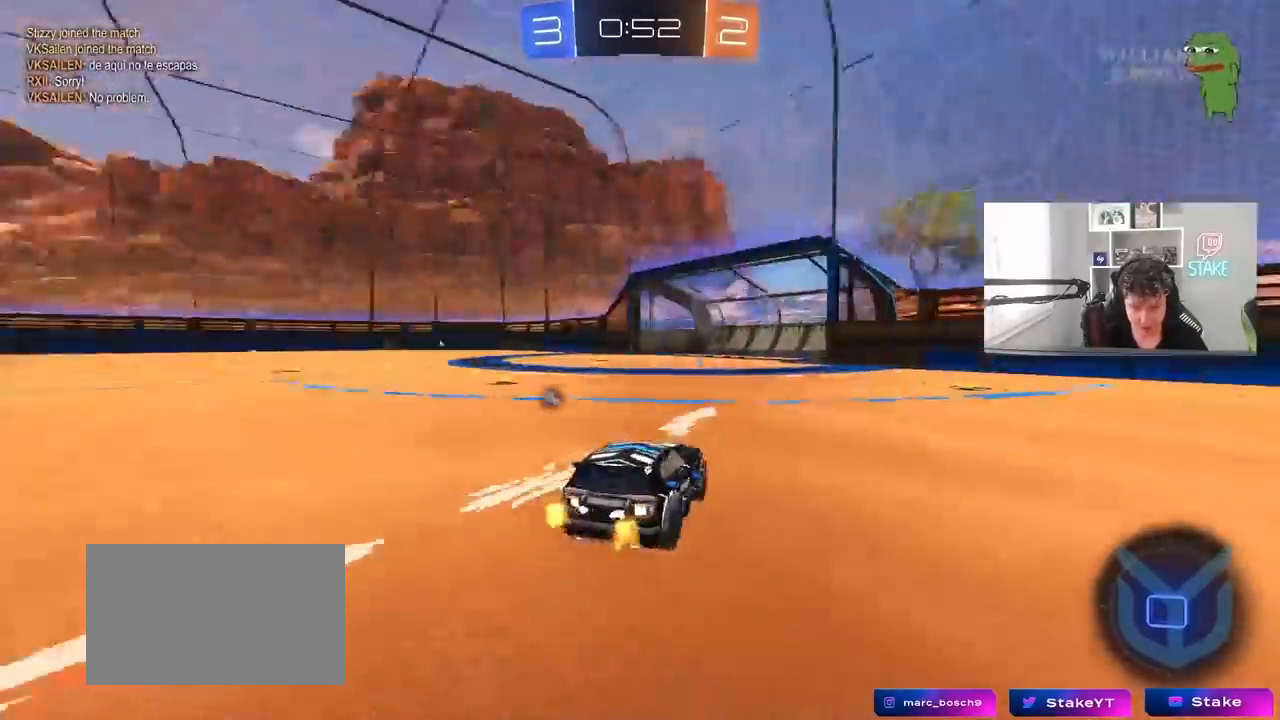
{"keys": [], "mouse": [], "mouse_move": "still", "events": [[217, "a", "up"], [217, "s", "up"], [217, "space", "down"], [350, "d", "down"], [450, "d", "up"], [450, "space", "up"]]}
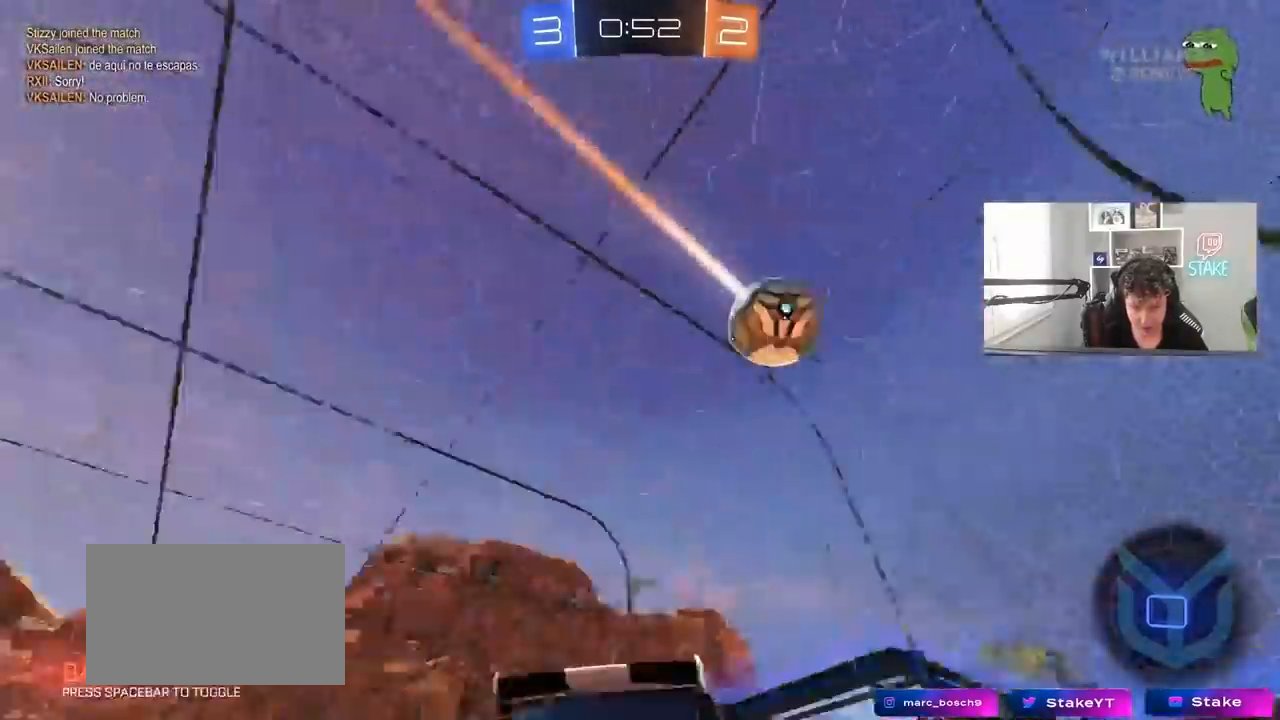
{"keys": ["a", "w"], "mouse": [], "mouse_move": "still", "events": [[183, "a", "down"], [183, "w", "down"], [267, "a", "up"], [267, "w", "up"], [417, "a", "down"], [417, "w", "down"]]}
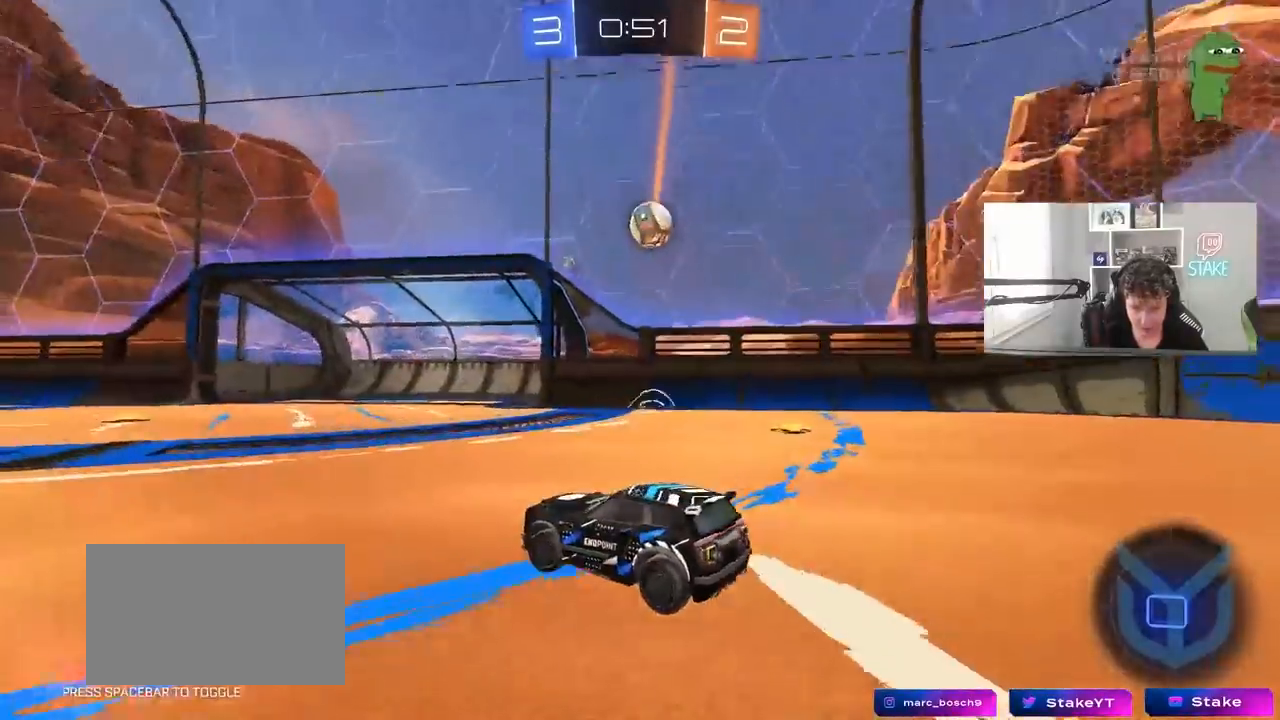
{"keys": ["d", "s"], "mouse": ["right"], "mouse_move": "down-left", "events": [[17, "a", "up"], [200, "d", "down"], [250, "w", "up"], [283, "s", "down"], [333, "mouse_right", "down"]]}